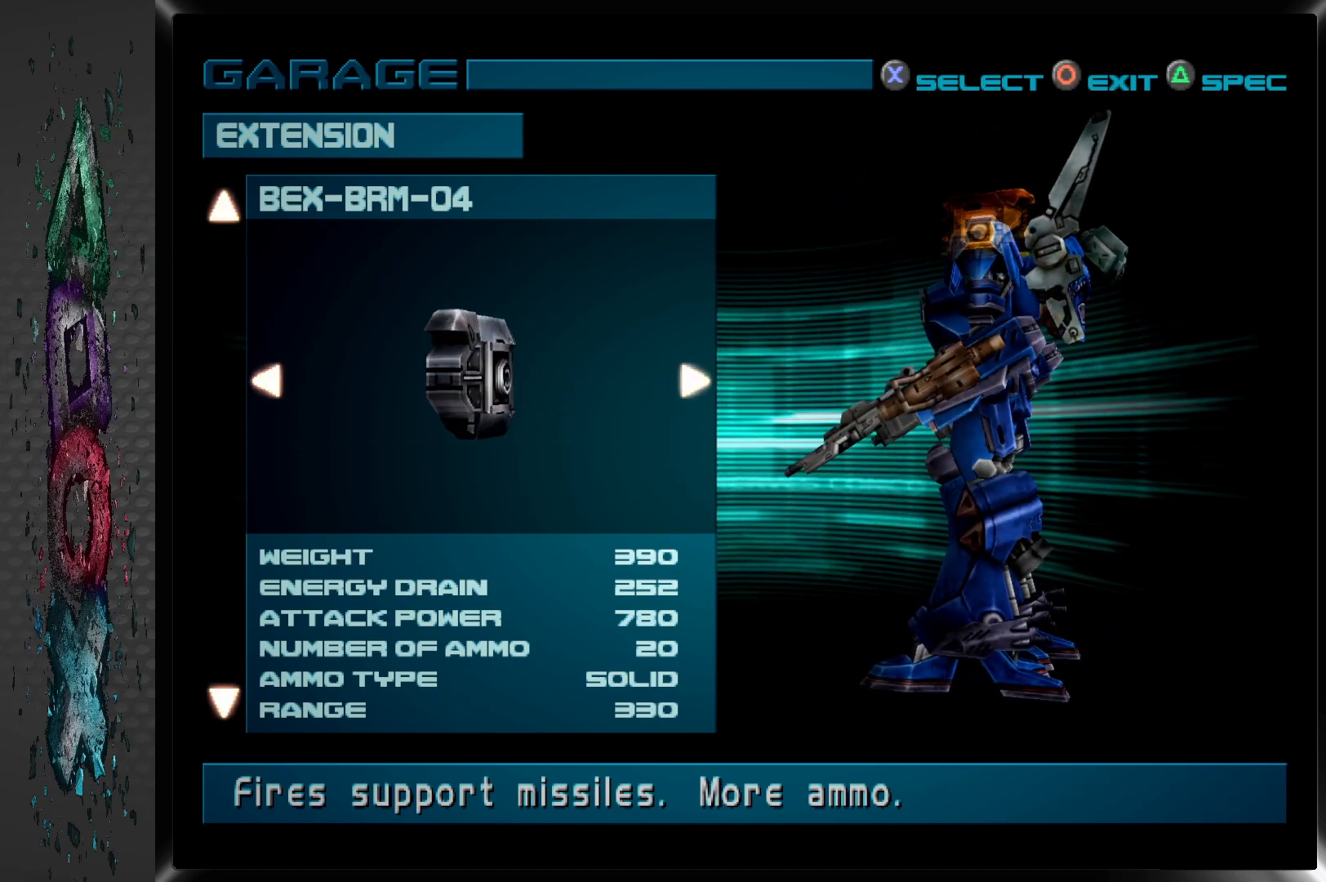
Gameplay with a controller (PlayStation layout); each line is a JSON object with the inputs held at the frame after it. "events" lists button and stick changes between this image and that frame as [ms after this image, input, new state], when the widget could be followed in between.
{"buttons": [], "left_stick": "center", "right_stick": "center", "events": [[167, "DPAD_DOWN", "down"], [300, "DPAD_DOWN", "up"]]}
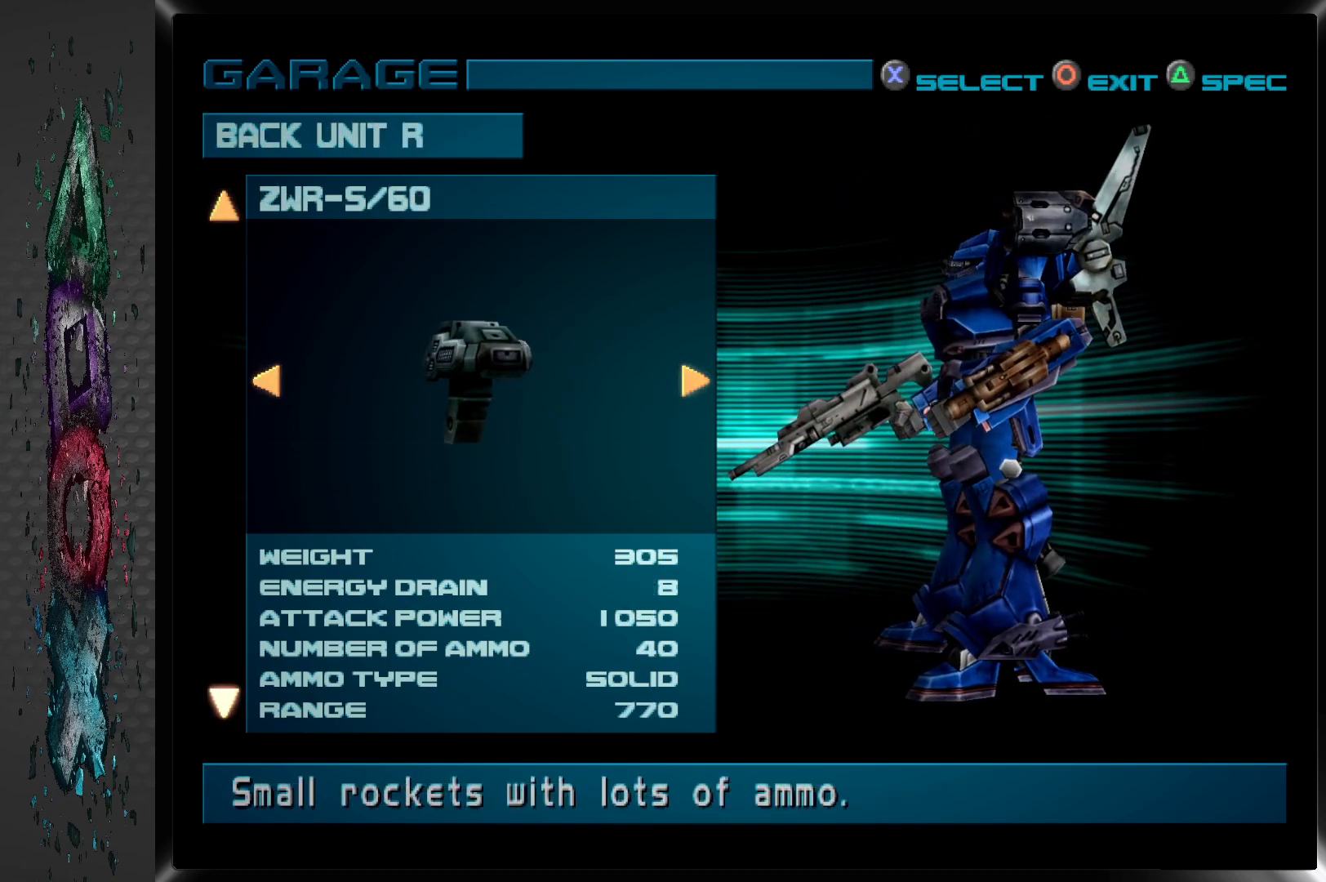
{"buttons": [], "left_stick": "center", "right_stick": "center", "events": []}
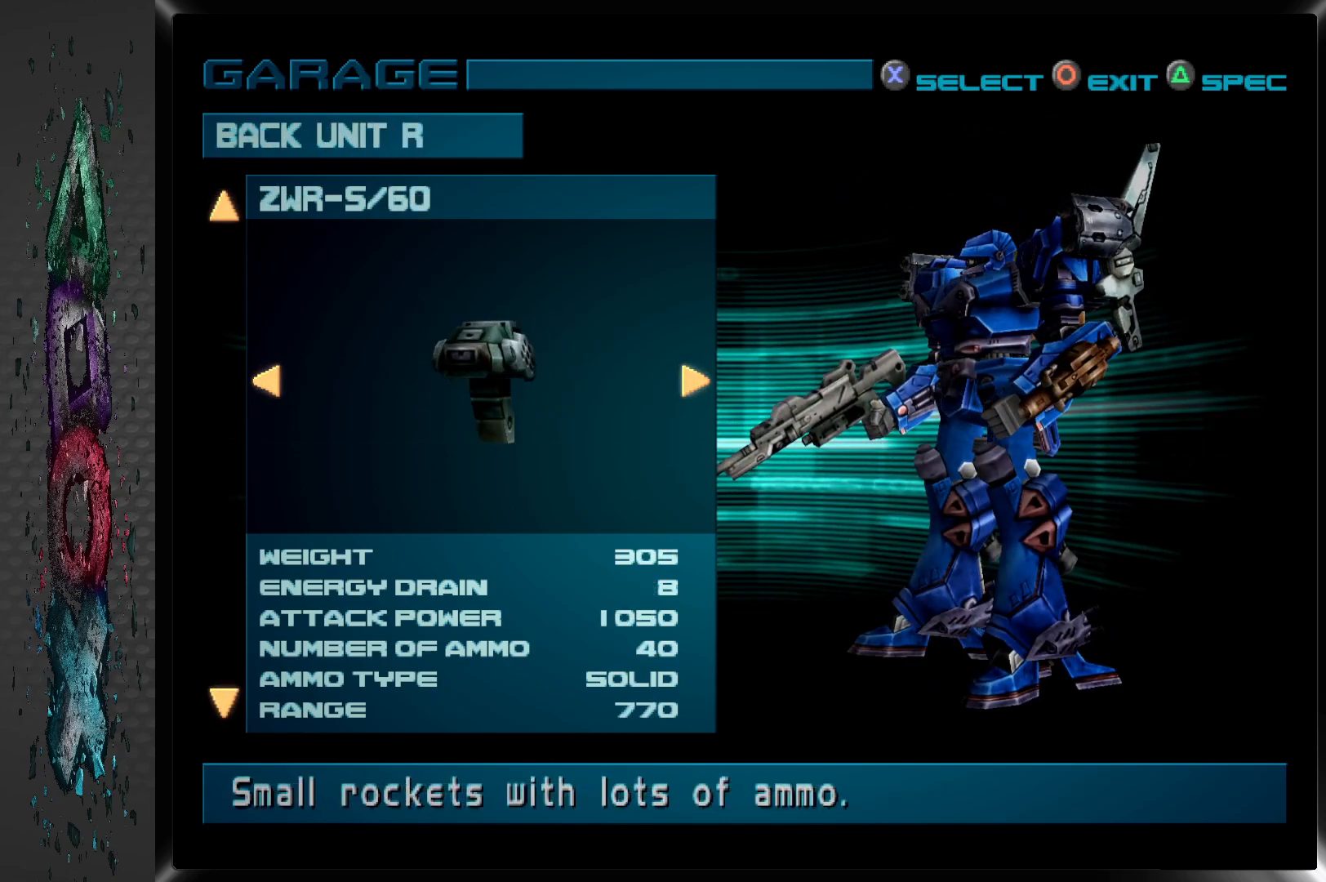
{"buttons": [], "left_stick": "center", "right_stick": "center", "events": [[133, "DPAD_UP", "down"], [283, "DPAD_UP", "up"]]}
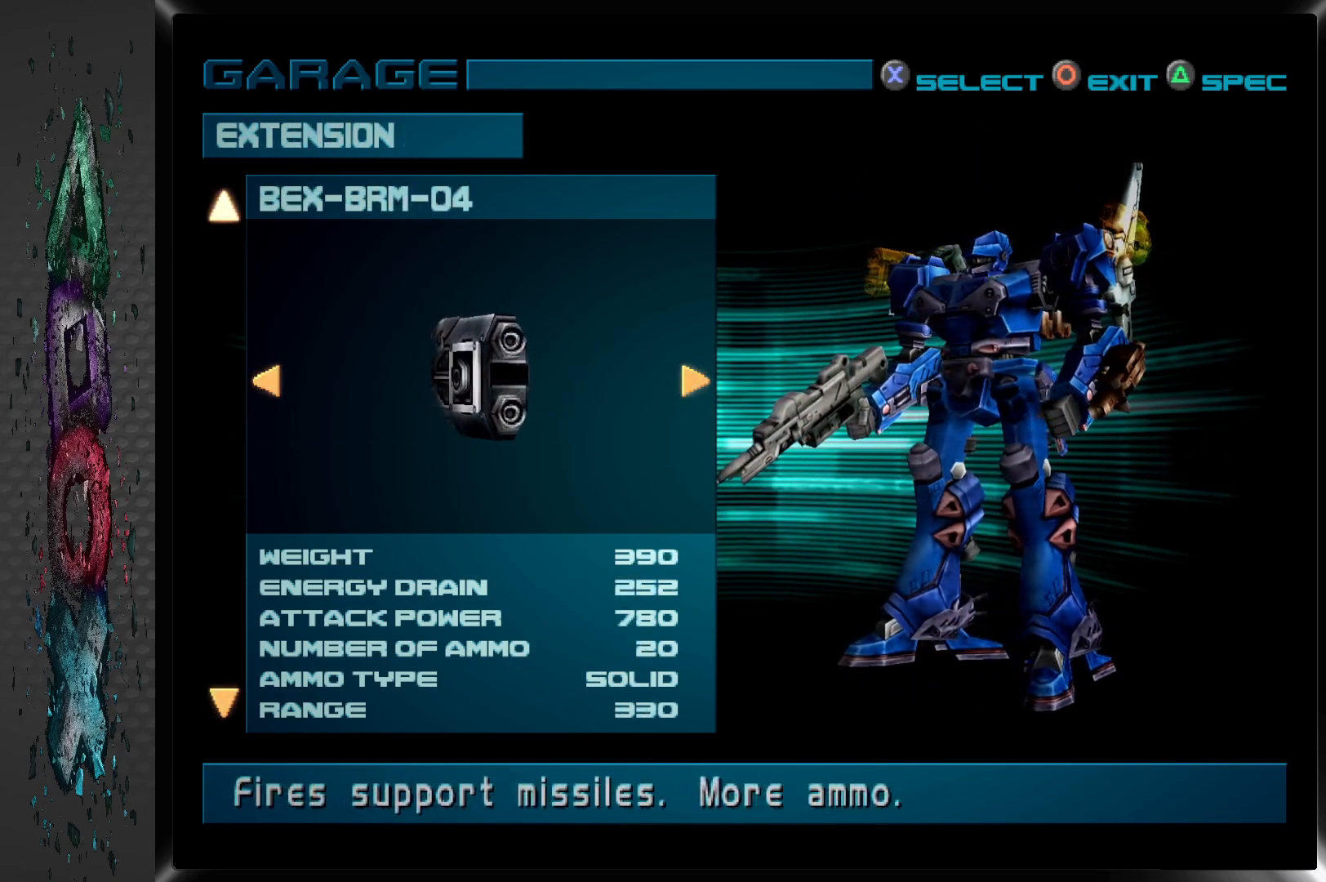
{"buttons": [], "left_stick": "center", "right_stick": "center", "events": [[67, "DPAD_LEFT", "down"], [200, "DPAD_LEFT", "up"]]}
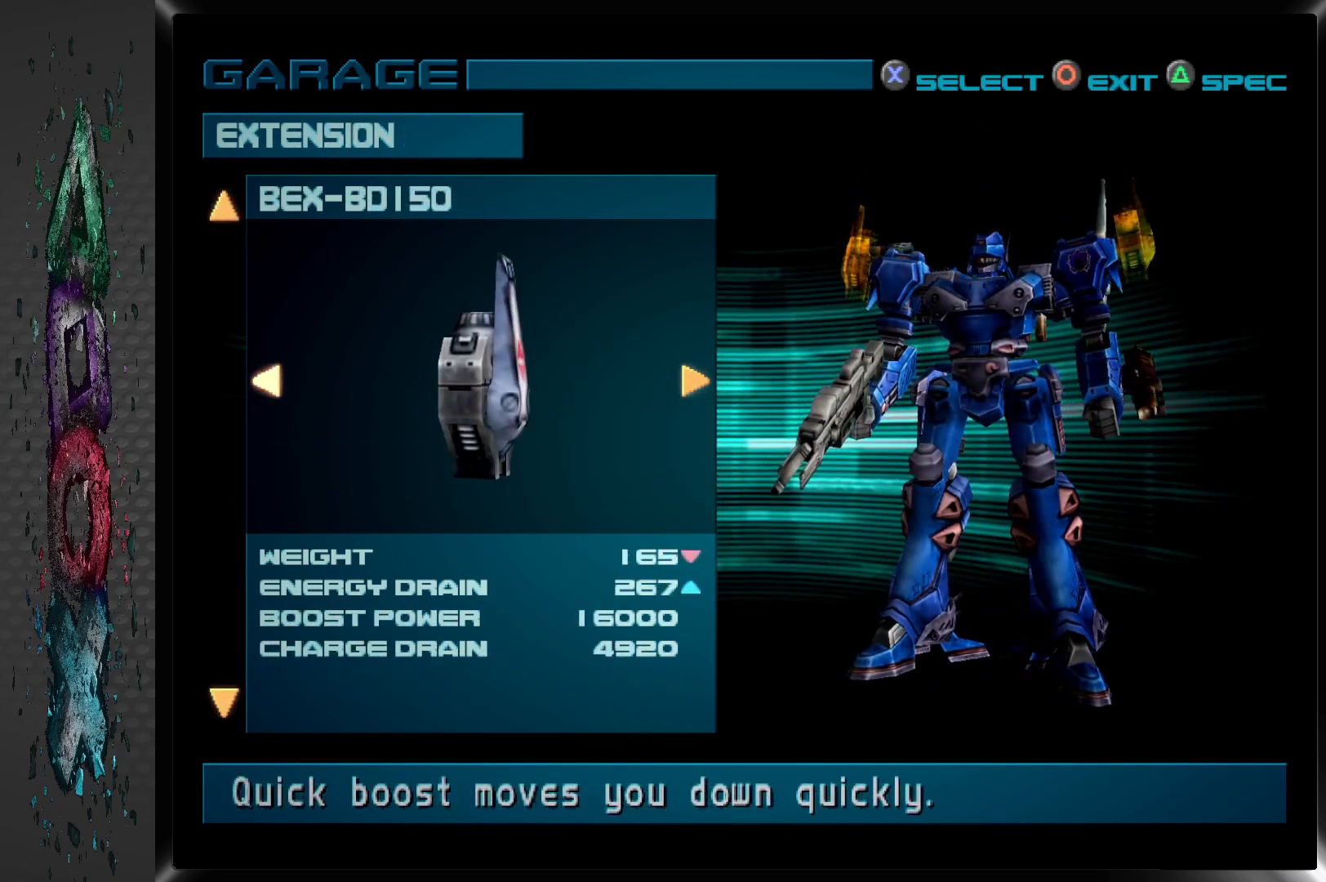
{"buttons": [], "left_stick": "center", "right_stick": "center", "events": [[133, "DPAD_RIGHT", "down"], [267, "DPAD_RIGHT", "up"]]}
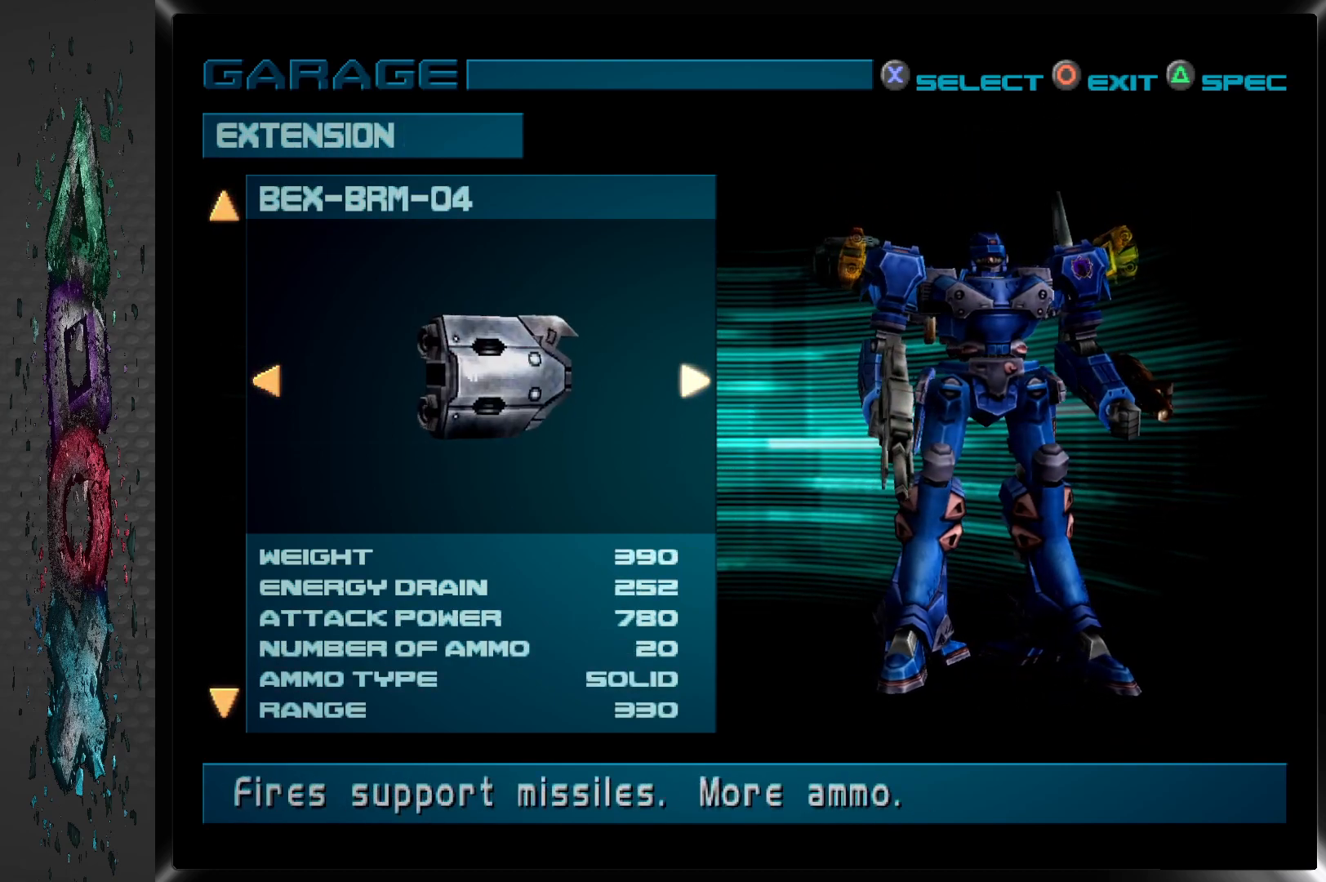
{"buttons": [], "left_stick": "center", "right_stick": "center", "events": []}
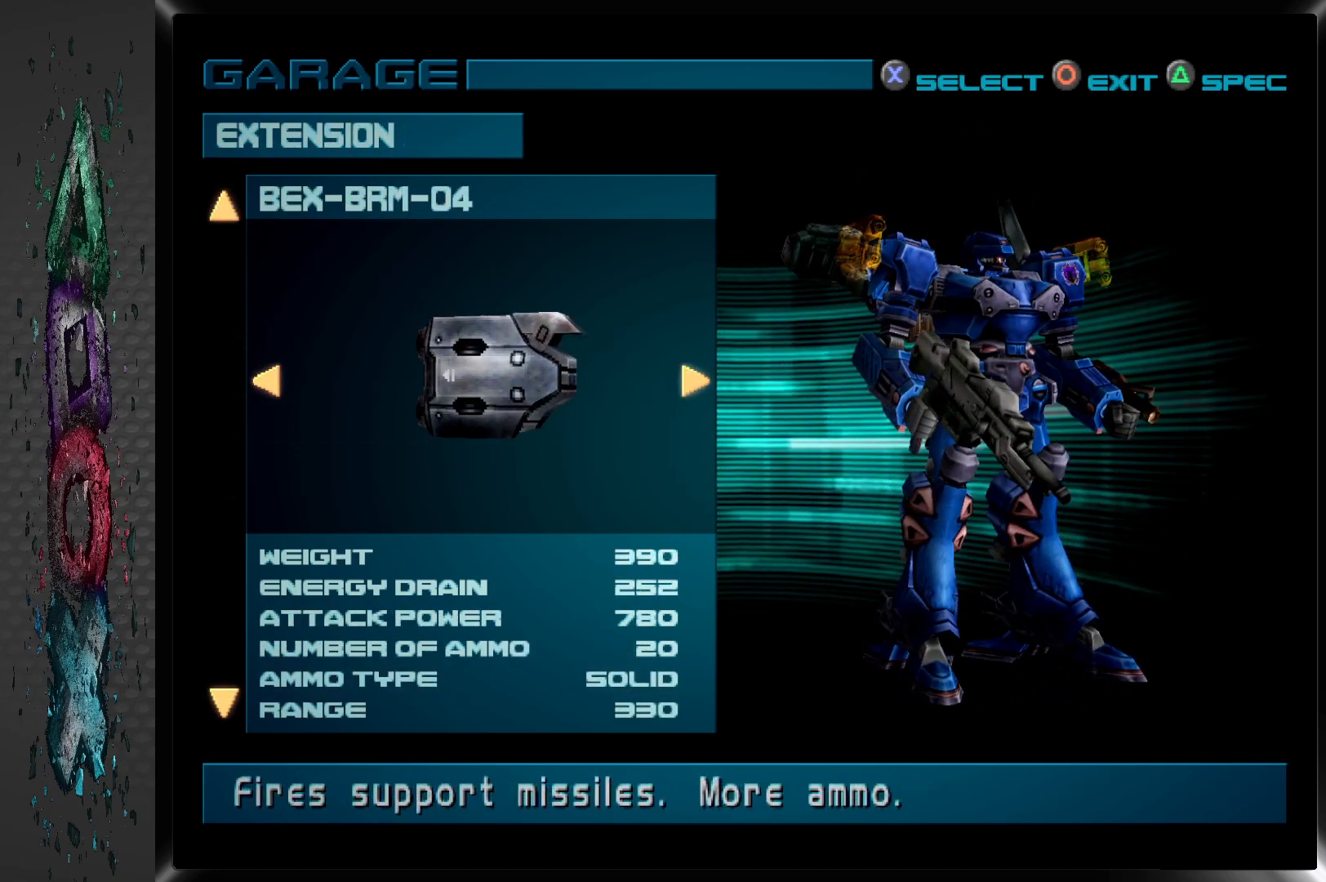
{"buttons": [], "left_stick": "center", "right_stick": "center", "events": [[167, "DPAD_DOWN", "down"], [283, "DPAD_DOWN", "up"]]}
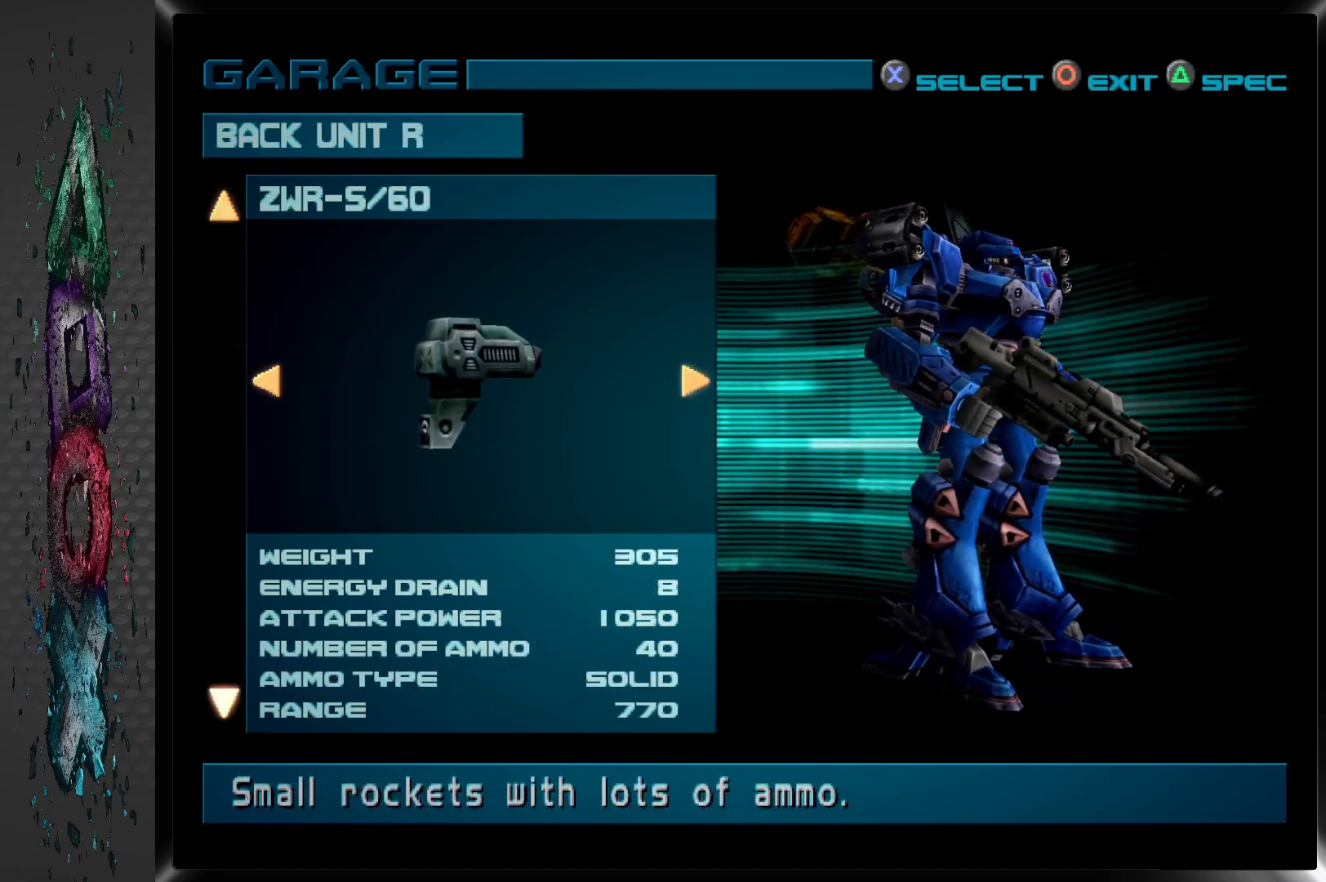
{"buttons": [], "left_stick": "center", "right_stick": "center", "events": [[383, "DPAD_RIGHT", "down"], [500, "DPAD_RIGHT", "up"]]}
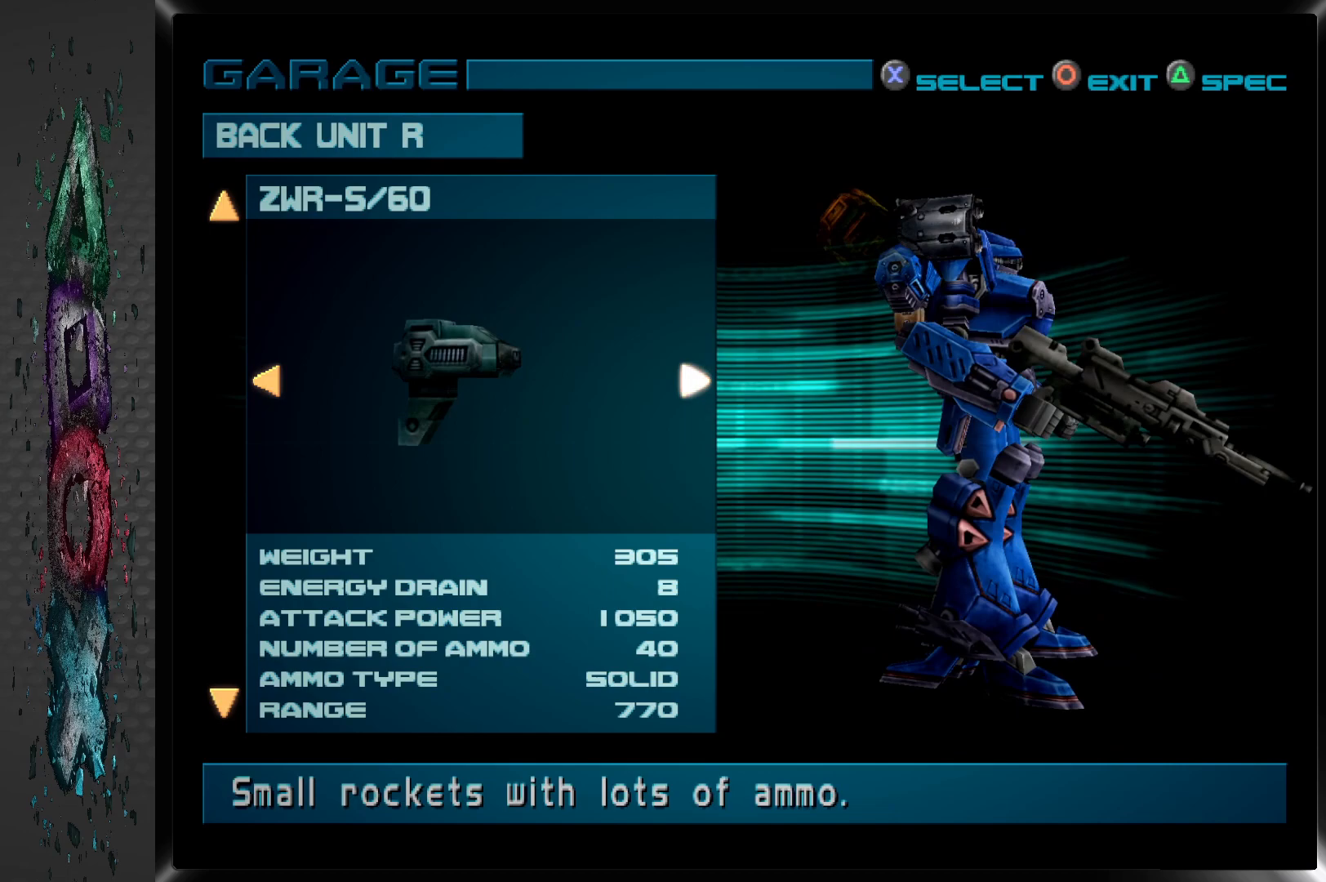
{"buttons": ["DPAD_LEFT"], "left_stick": "center", "right_stick": "center", "events": [[417, "DPAD_LEFT", "down"]]}
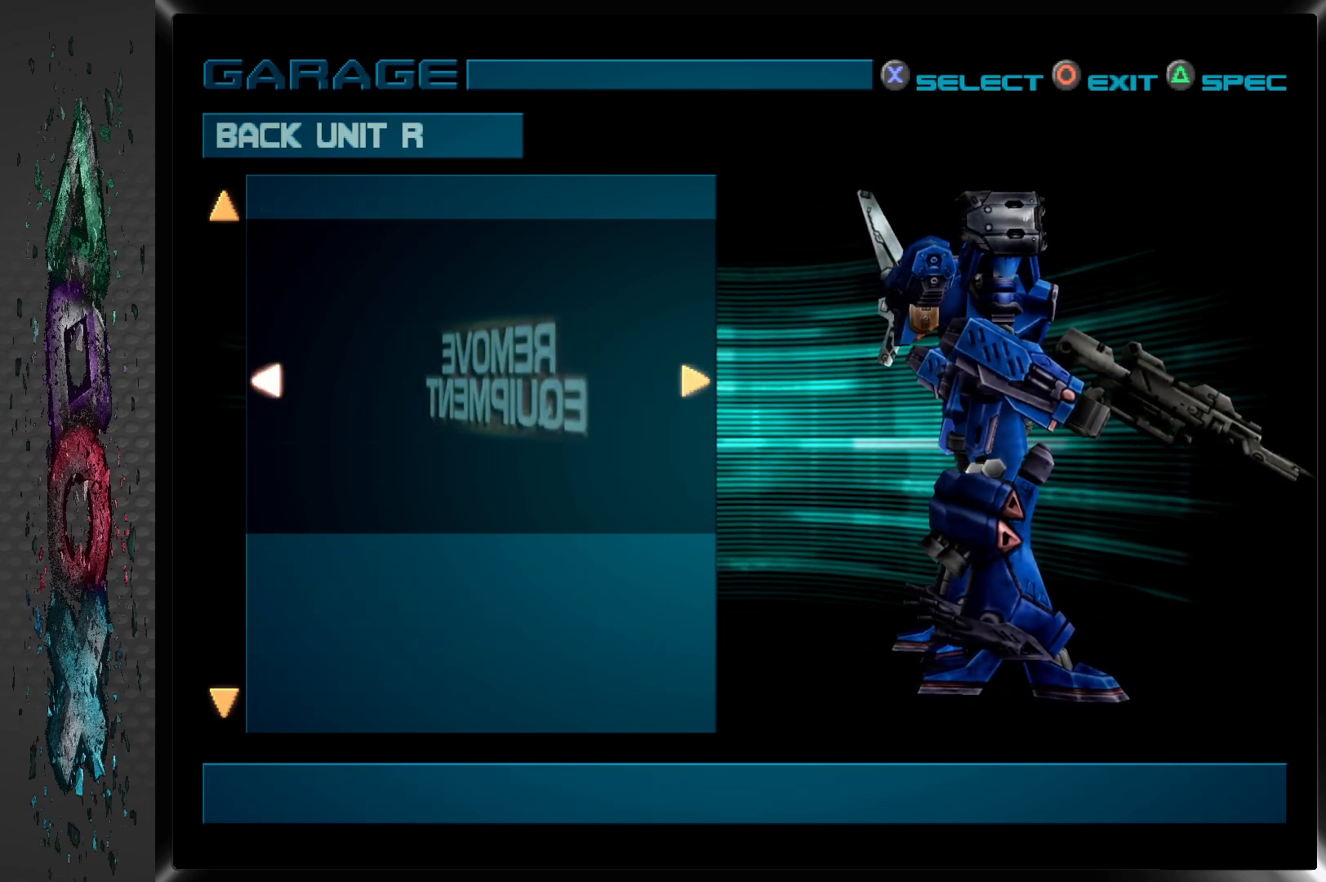
{"buttons": [], "left_stick": "center", "right_stick": "center", "events": [[33, "DPAD_LEFT", "up"], [283, "DPAD_LEFT", "down"], [400, "DPAD_LEFT", "up"]]}
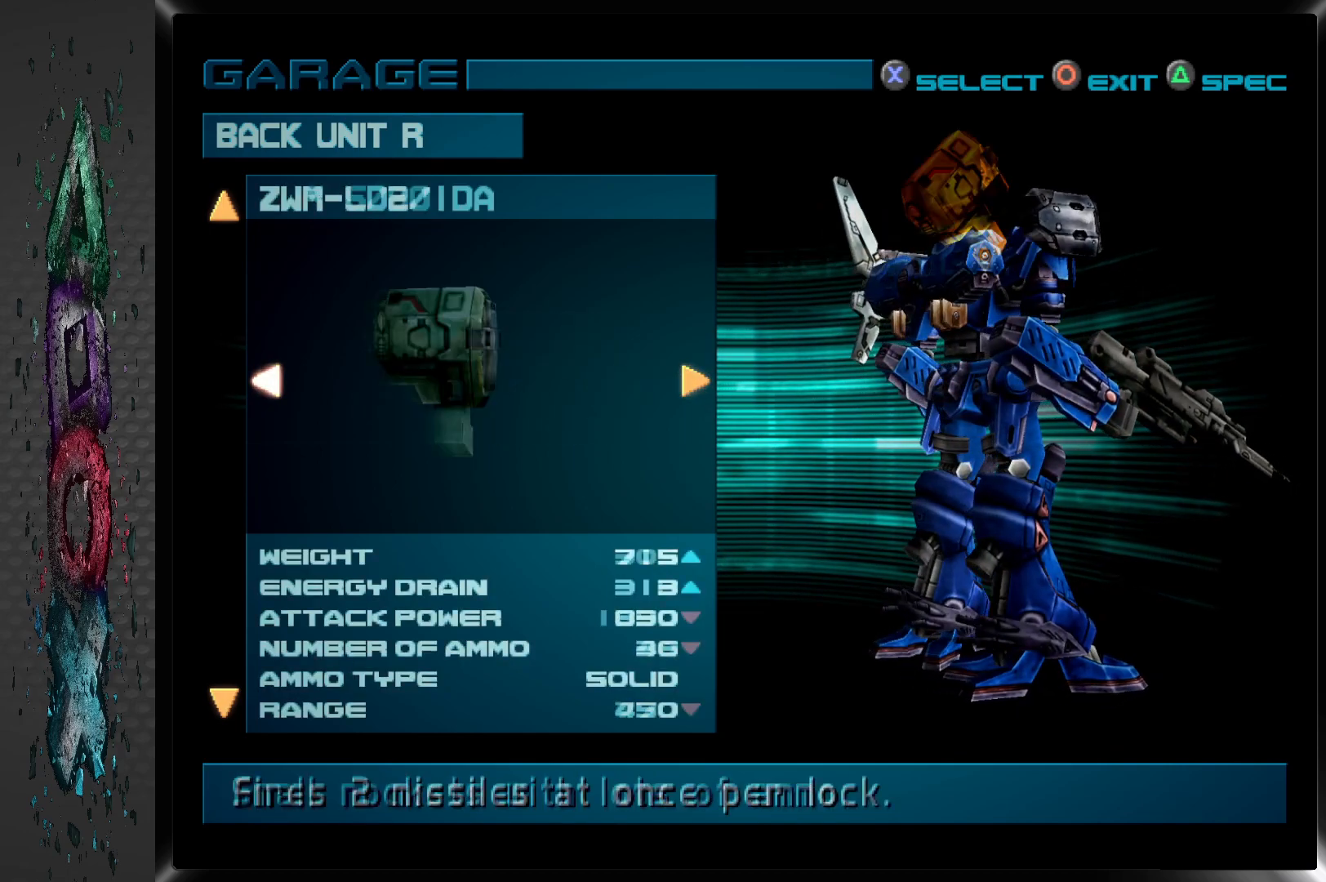
{"buttons": [], "left_stick": "center", "right_stick": "center", "events": []}
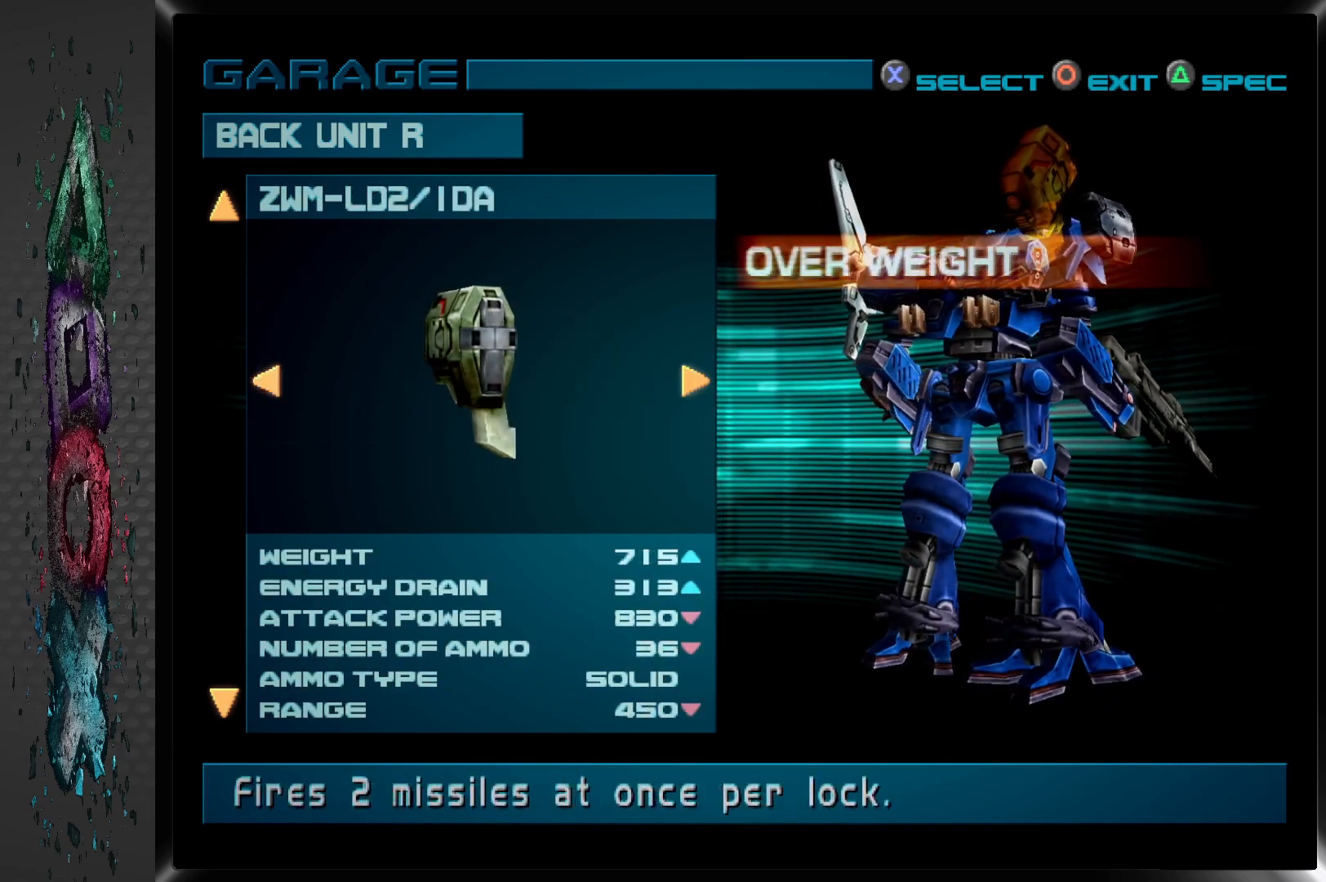
{"buttons": [], "left_stick": "center", "right_stick": "center", "events": []}
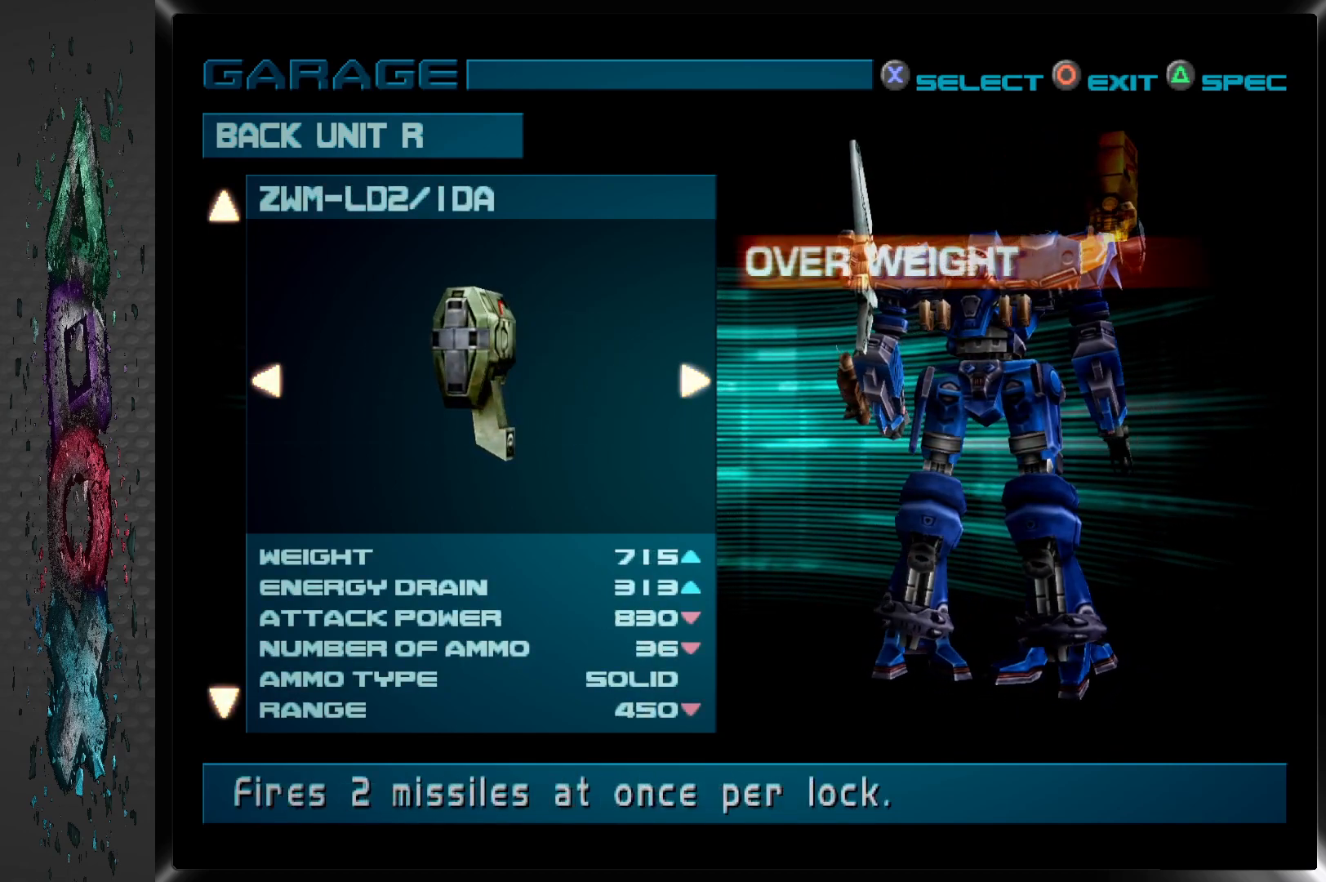
{"buttons": [], "left_stick": "center", "right_stick": "center", "events": []}
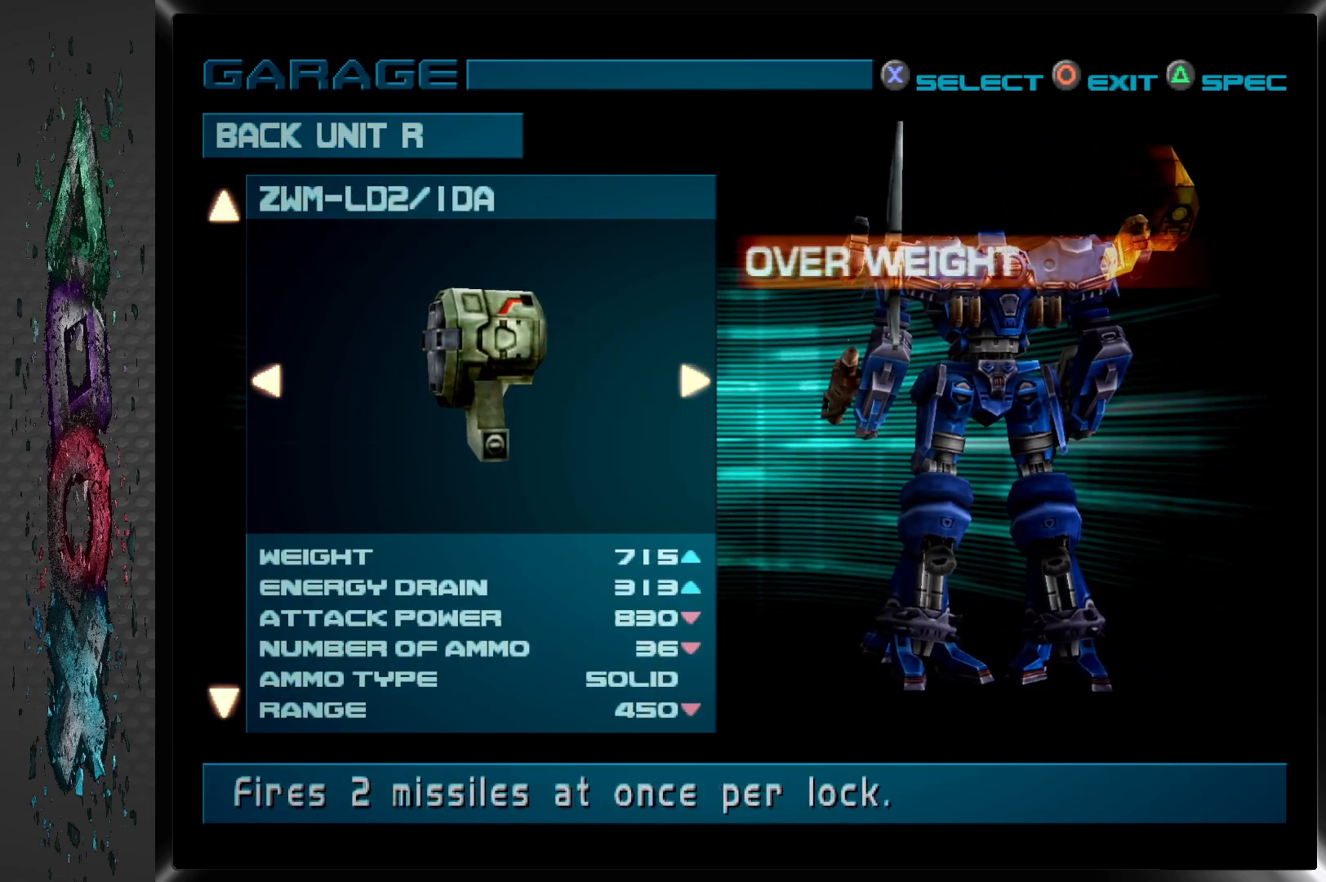
{"buttons": ["DPAD_RIGHT"], "left_stick": "center", "right_stick": "center", "events": [[67, "DPAD_LEFT", "down"], [200, "DPAD_LEFT", "up"], [483, "DPAD_RIGHT", "down"]]}
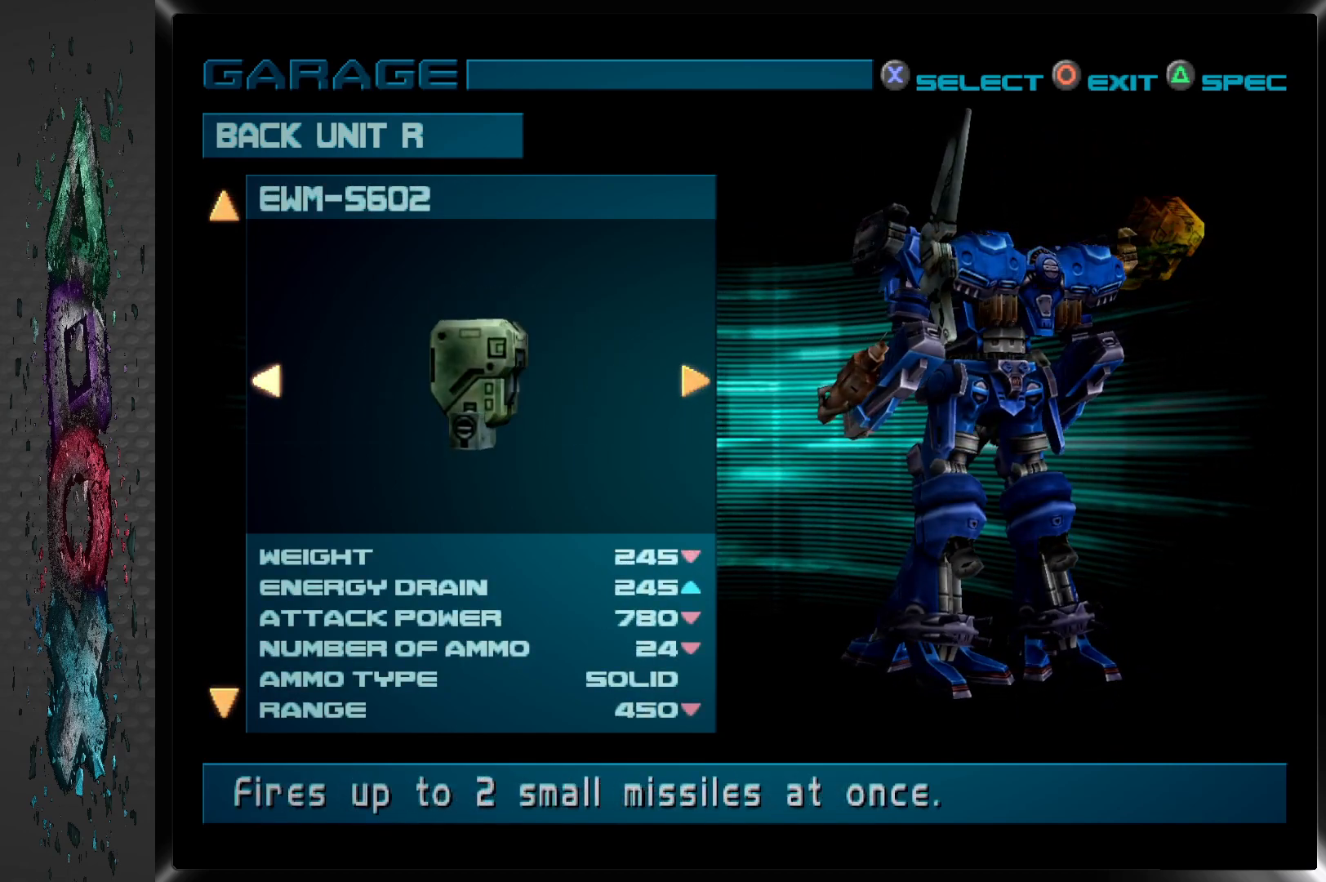
{"buttons": [], "left_stick": "center", "right_stick": "center", "events": [[133, "DPAD_RIGHT", "up"]]}
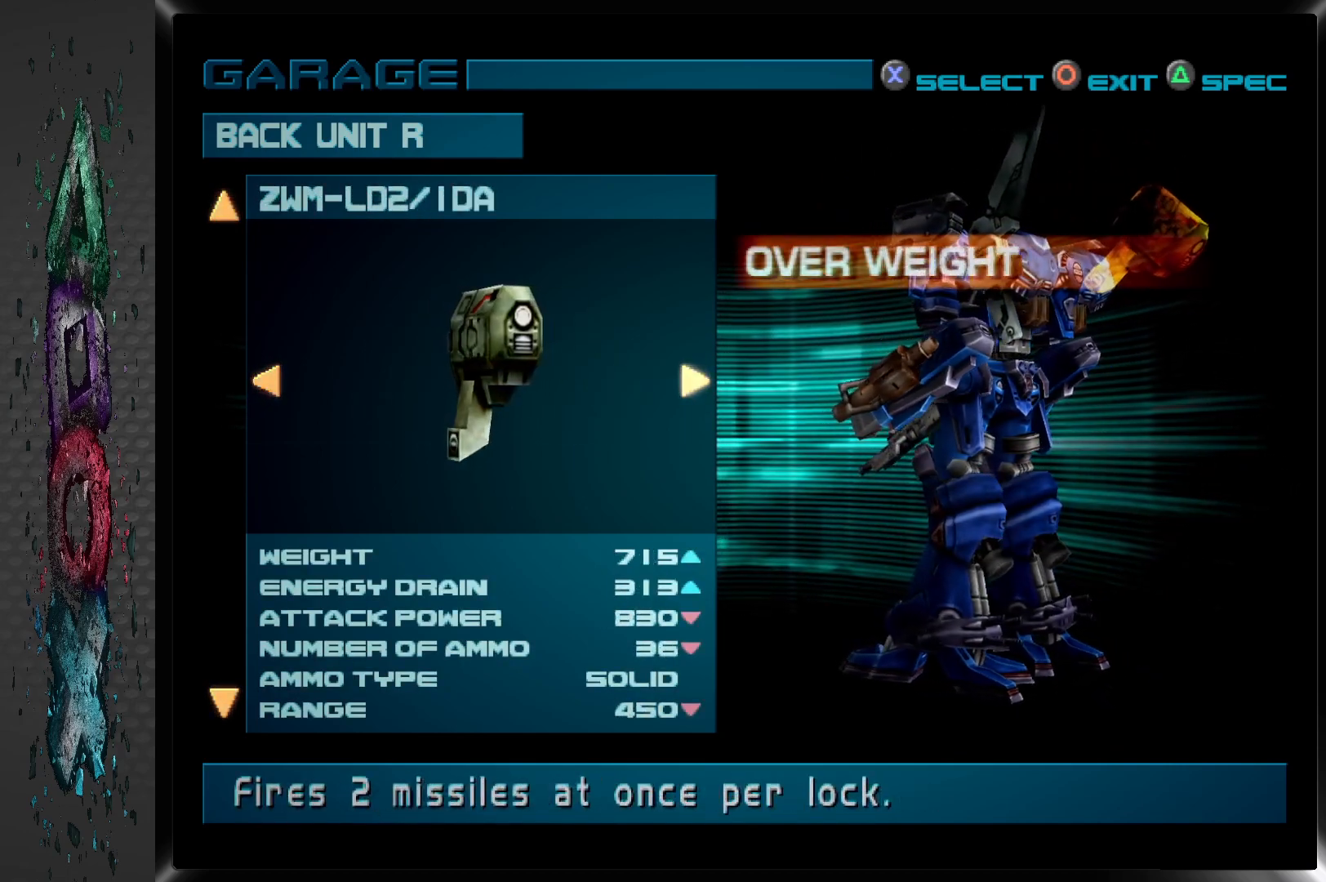
{"buttons": [], "left_stick": "center", "right_stick": "center", "events": []}
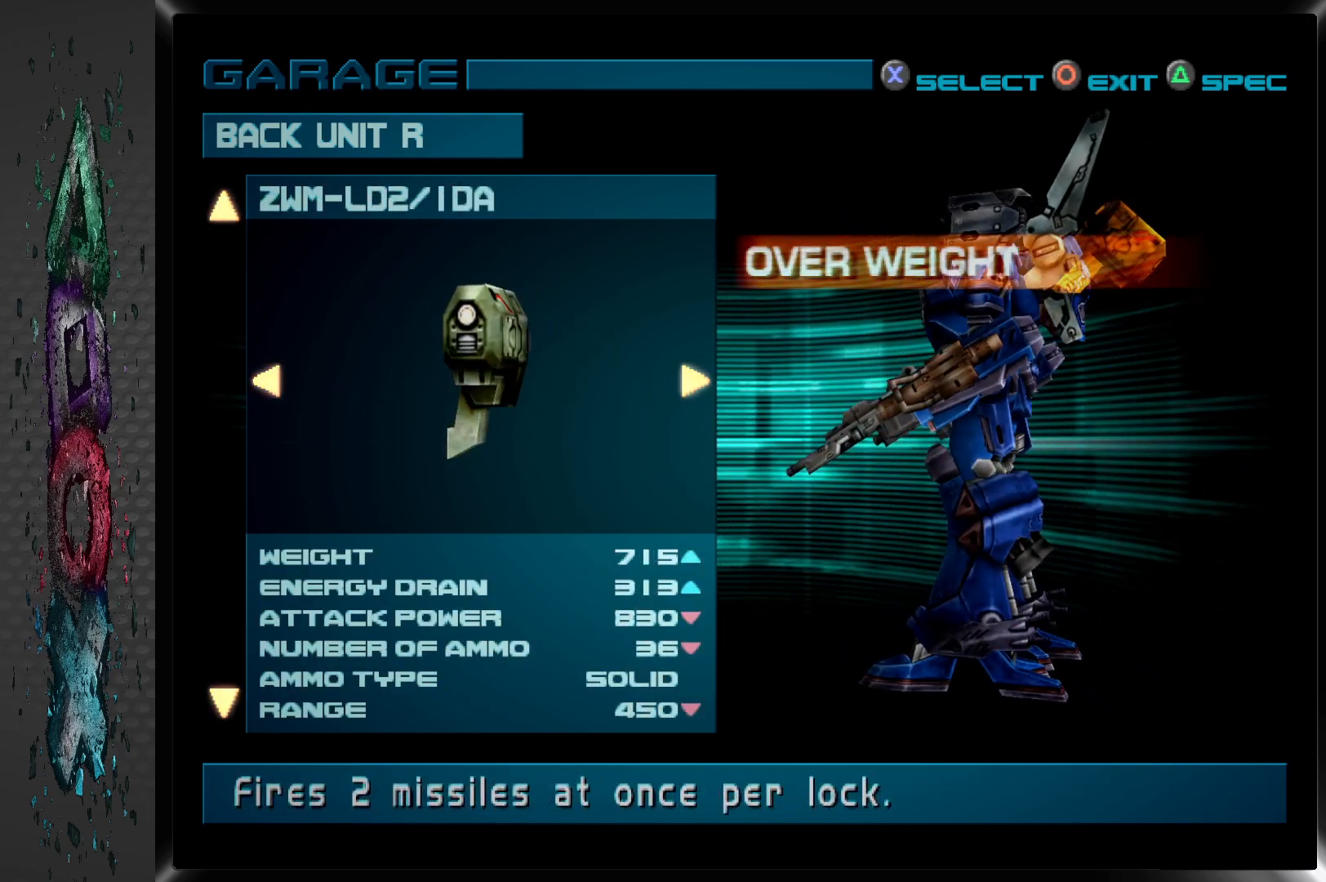
{"buttons": [], "left_stick": "center", "right_stick": "center", "events": []}
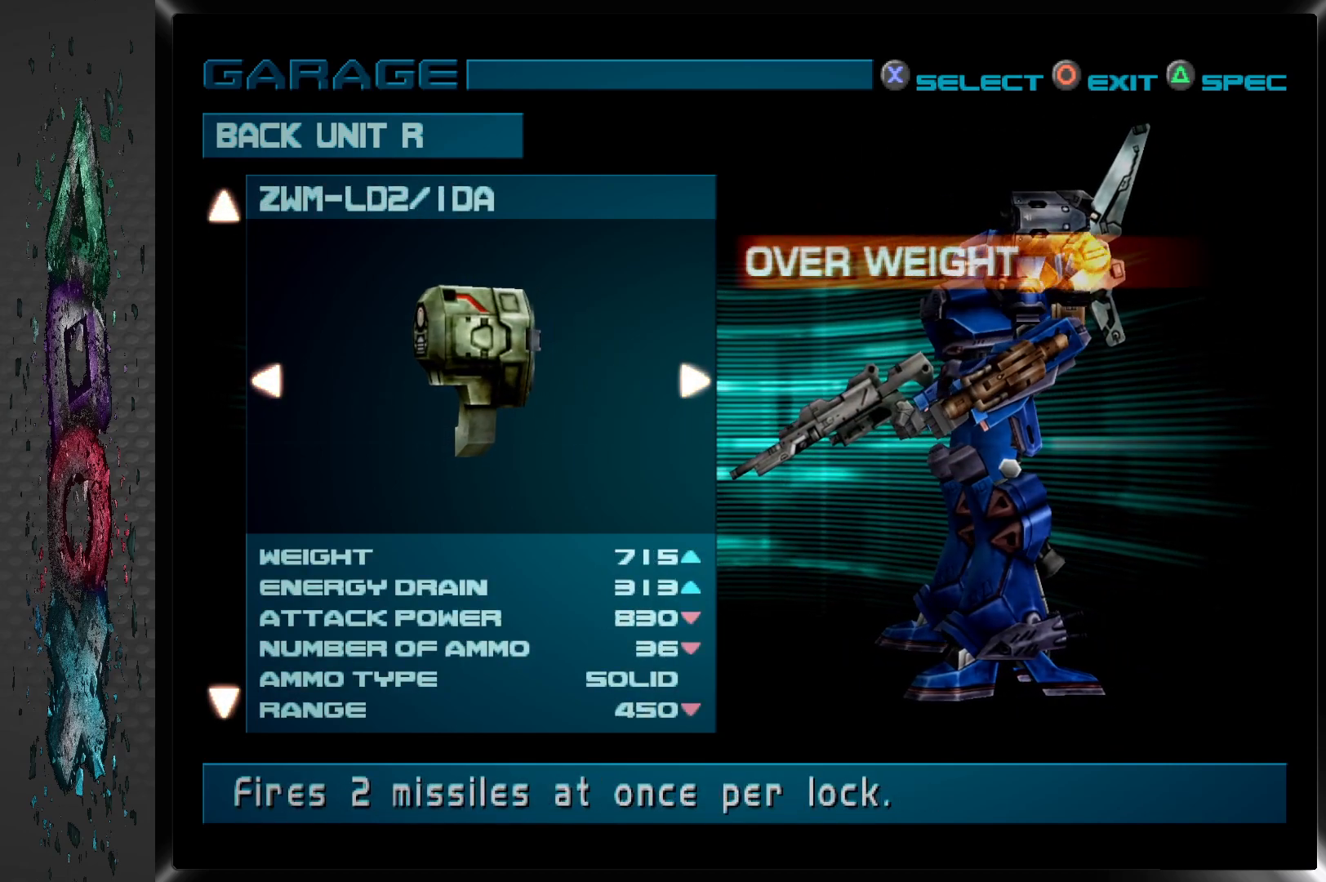
{"buttons": [], "left_stick": "center", "right_stick": "center", "events": []}
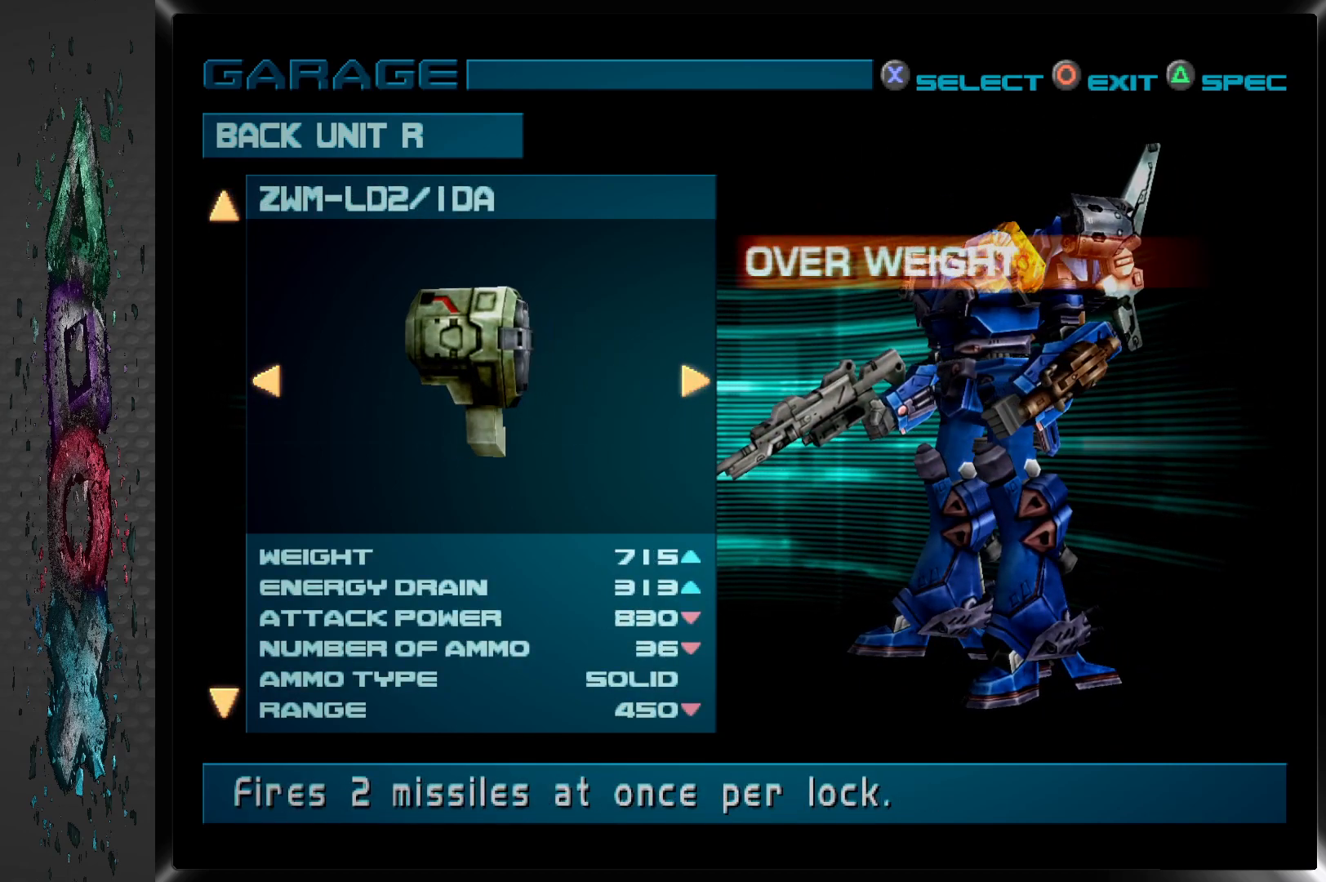
{"buttons": [], "left_stick": "center", "right_stick": "center", "events": []}
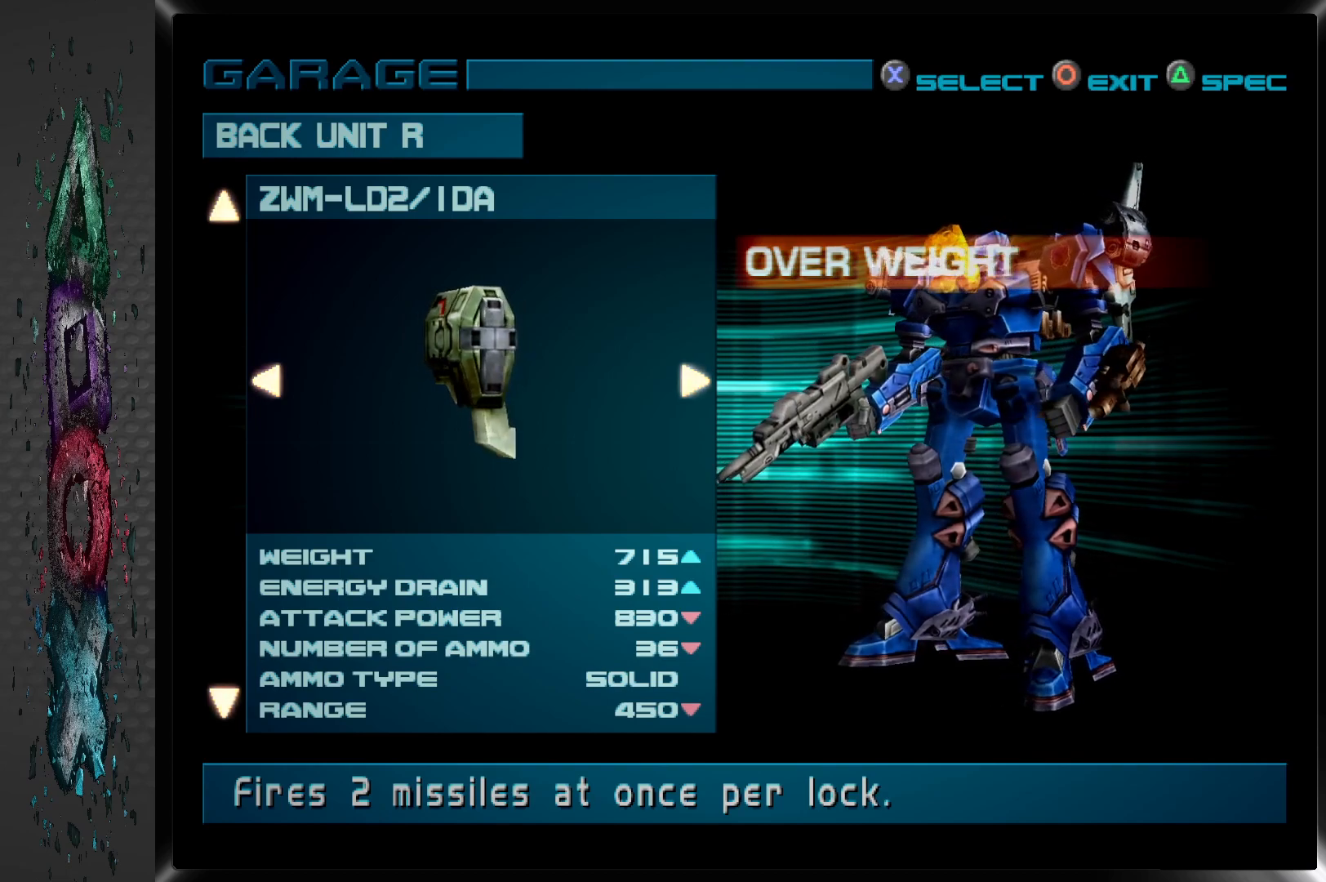
{"buttons": [], "left_stick": "center", "right_stick": "center", "events": []}
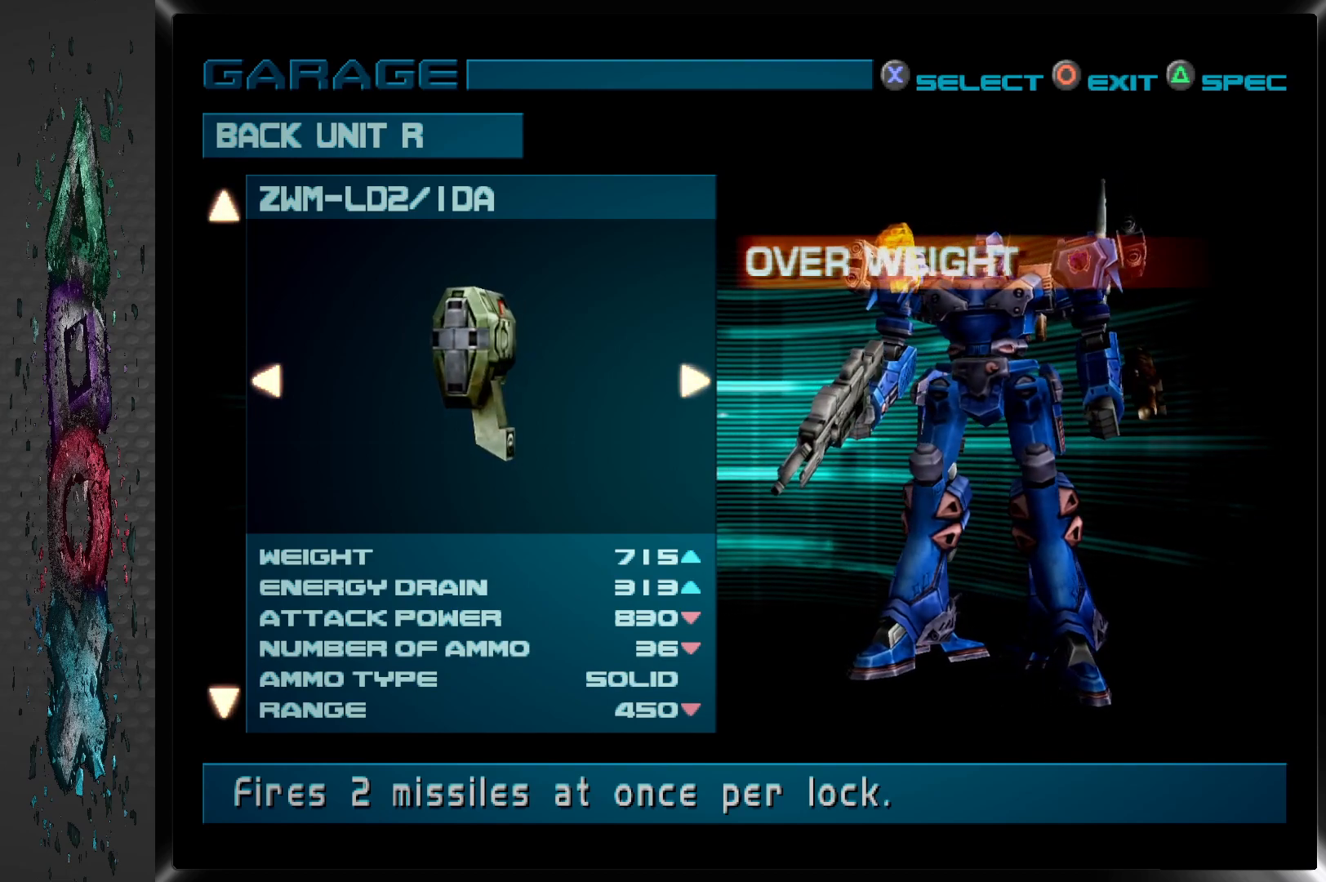
{"buttons": [], "left_stick": "center", "right_stick": "center", "events": [[33, "DPAD_UP", "down"], [167, "DPAD_UP", "up"]]}
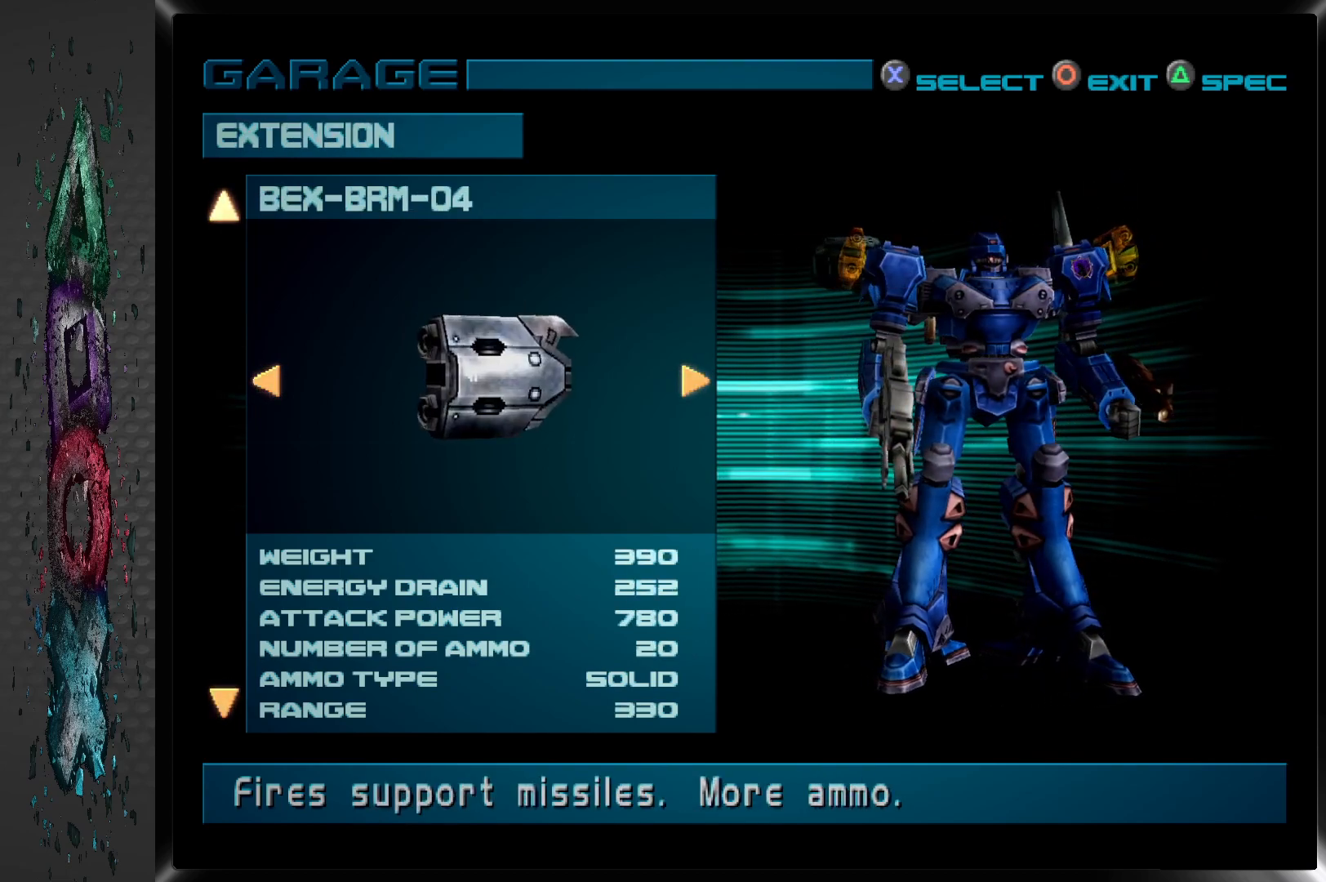
{"buttons": [], "left_stick": "center", "right_stick": "center", "events": []}
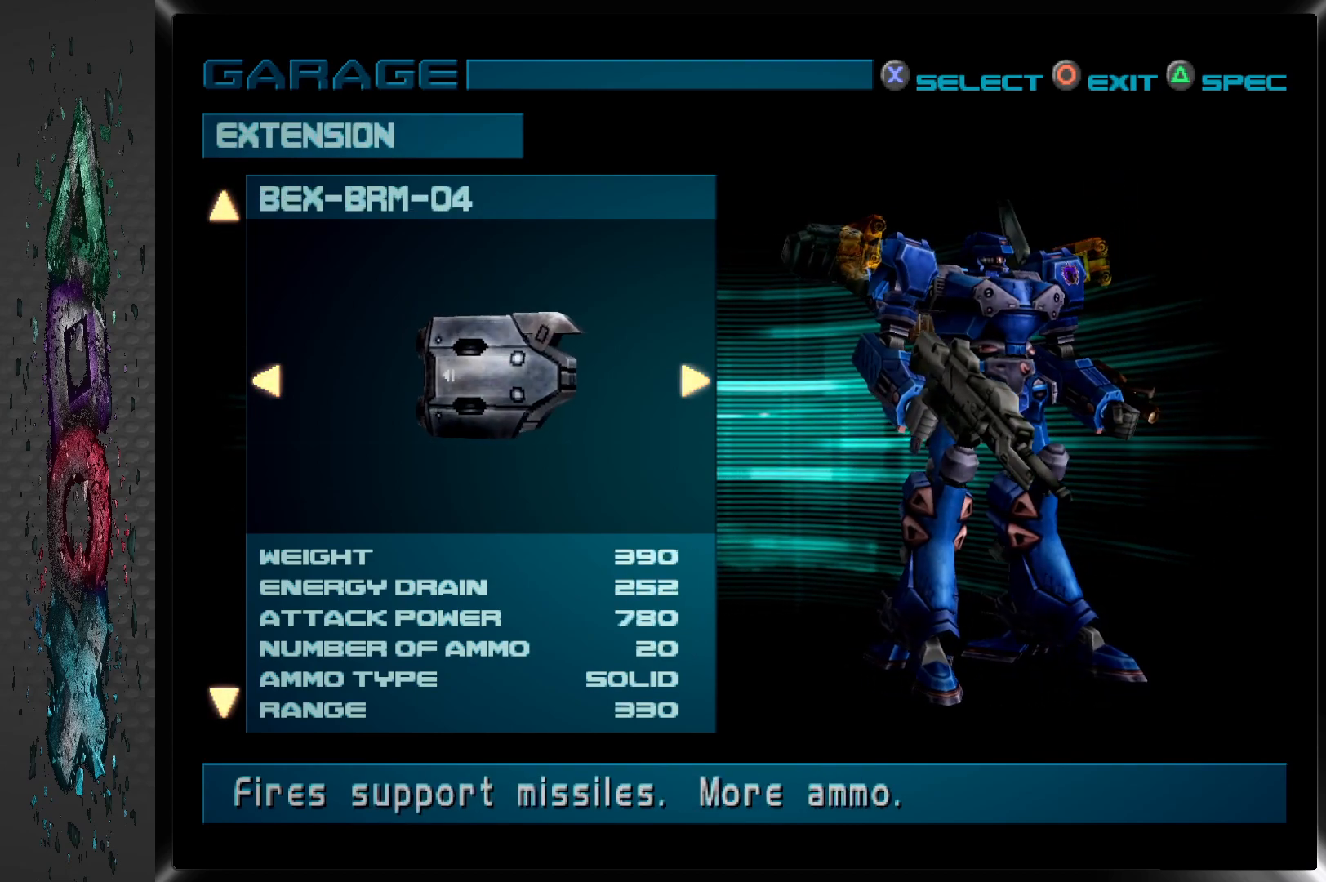
{"buttons": [], "left_stick": "center", "right_stick": "center", "events": []}
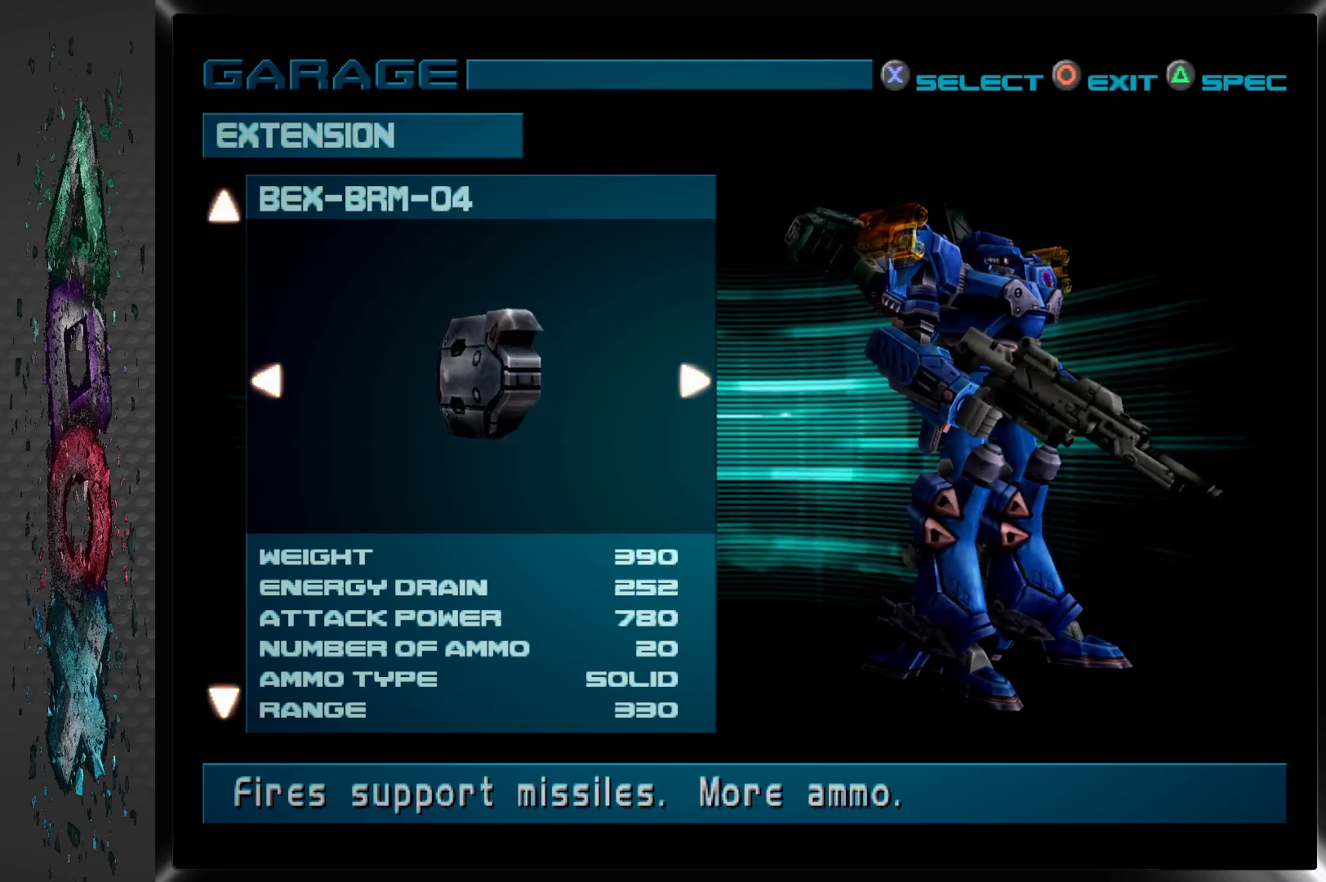
{"buttons": [], "left_stick": "center", "right_stick": "center", "events": [[33, "DPAD_UP", "down"], [167, "DPAD_UP", "up"]]}
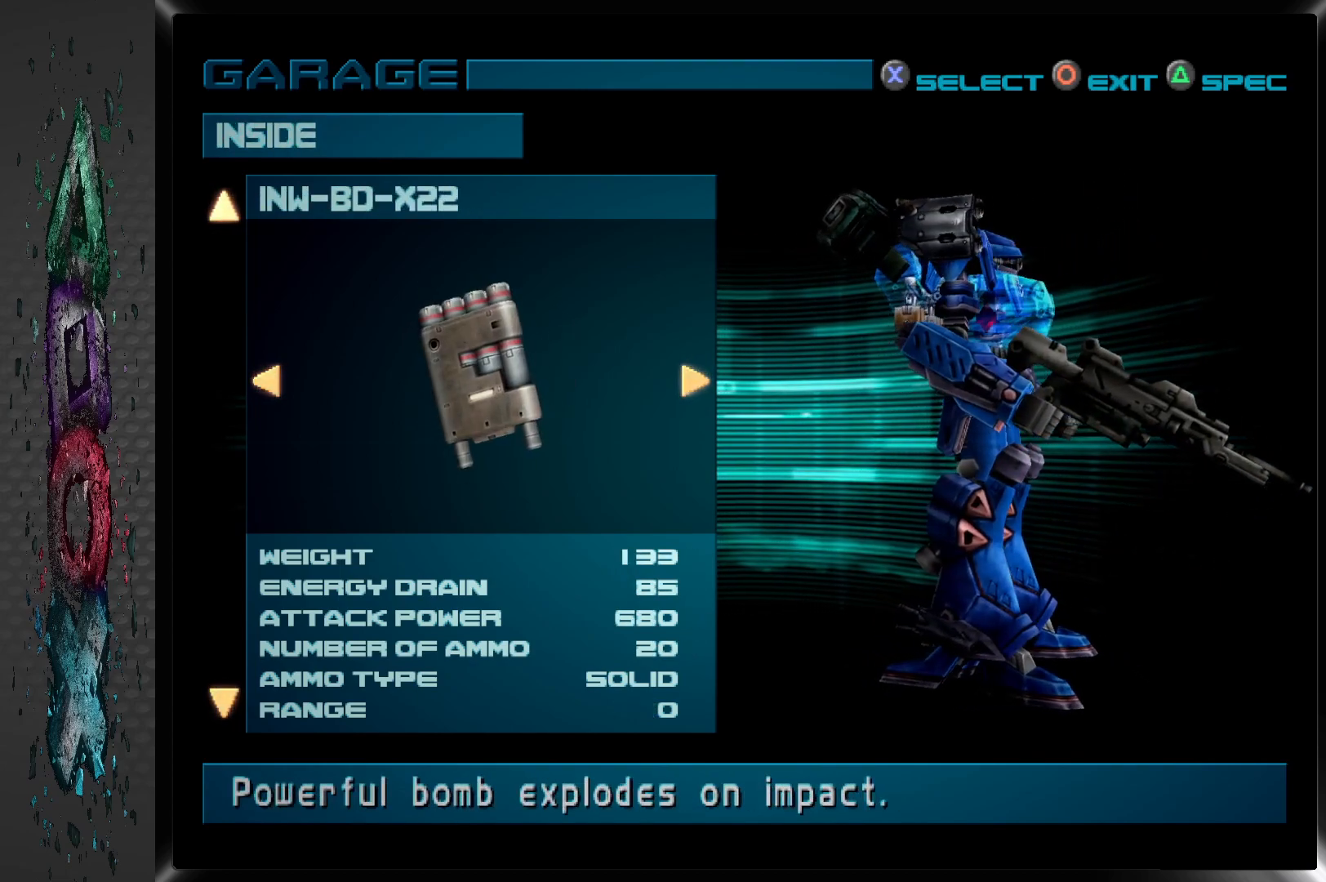
{"buttons": [], "left_stick": "center", "right_stick": "center", "events": []}